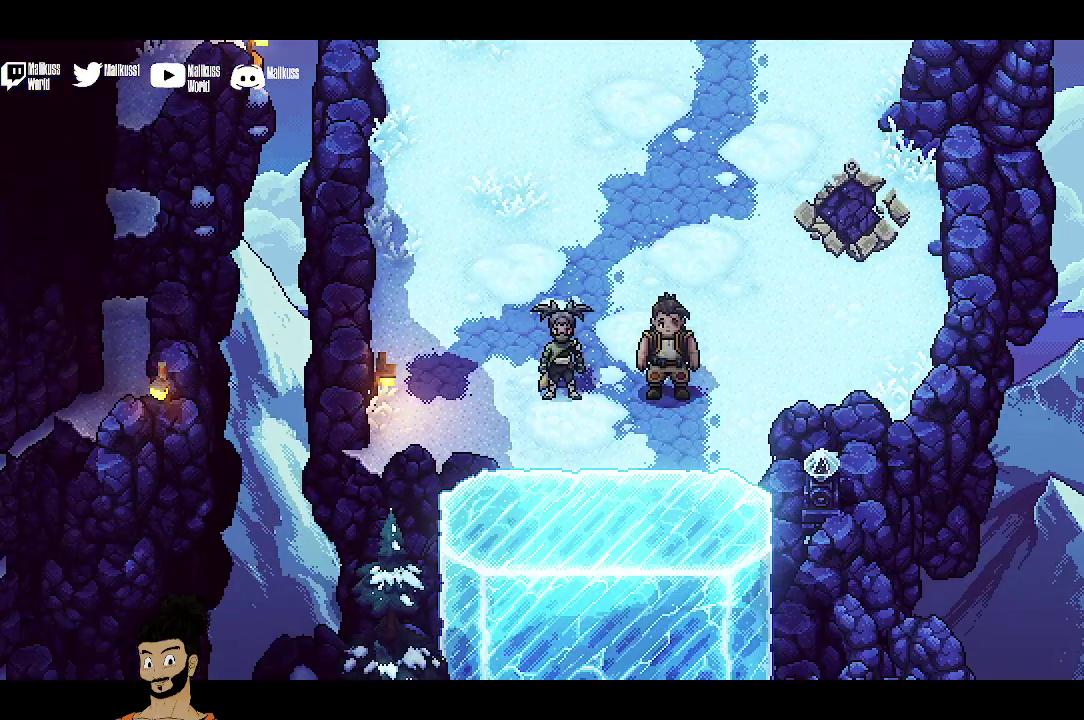
Gameplay with a controller (Xbox layout); each line is a JSON object with the inputs held at the frame after it (dt_ms = milliseconds from this image to that frame). "events" lists button and stick changes between this image and that frame as [ms after this image, input, new state], when the widget could be followed in between. Not read: L1 L3 R1 R3 right_stick.
{"dt_ms": 400, "buttons": [], "left_stick": "down", "events": []}
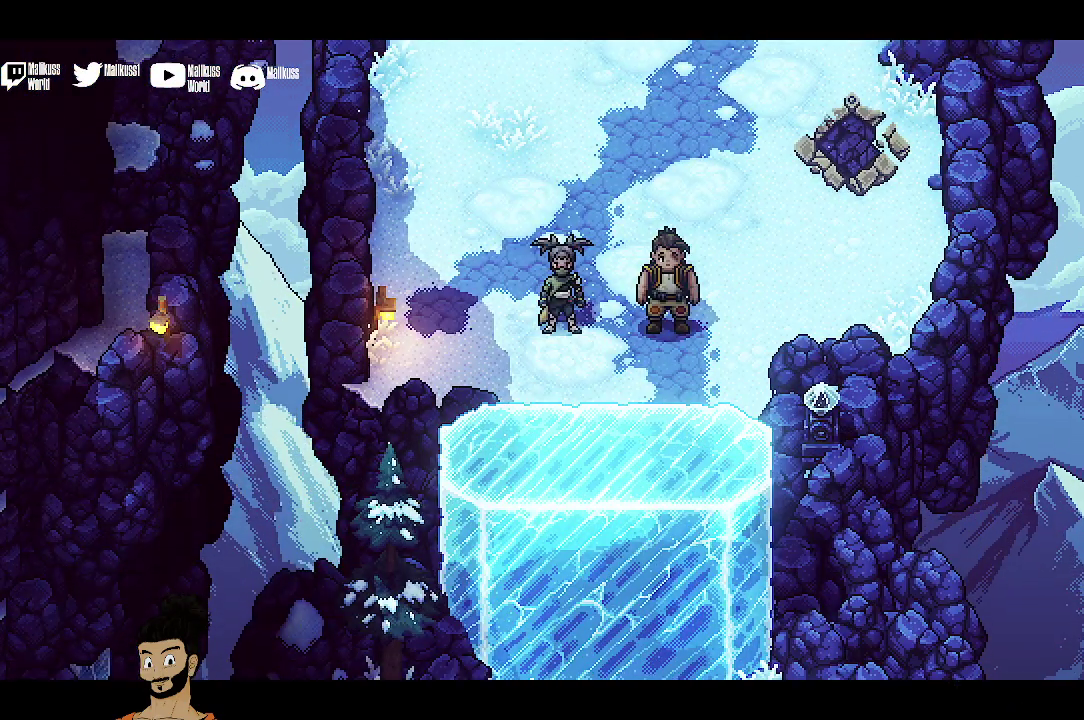
{"dt_ms": 600, "buttons": [], "left_stick": "down", "events": []}
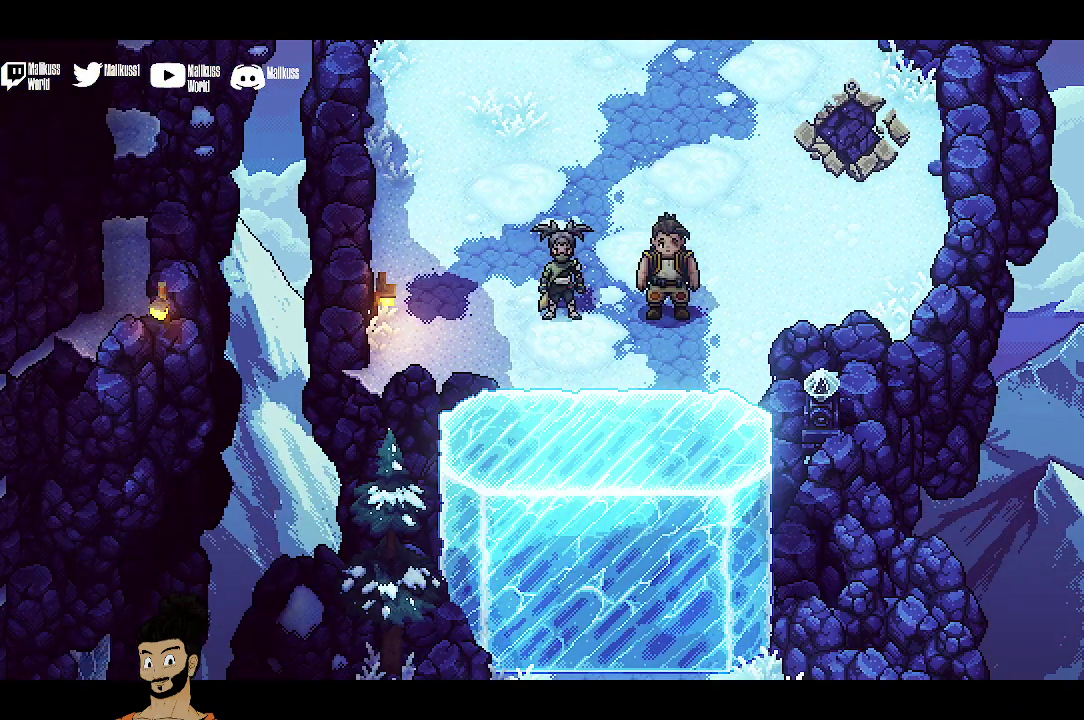
{"dt_ms": 500, "buttons": [], "left_stick": "down", "events": []}
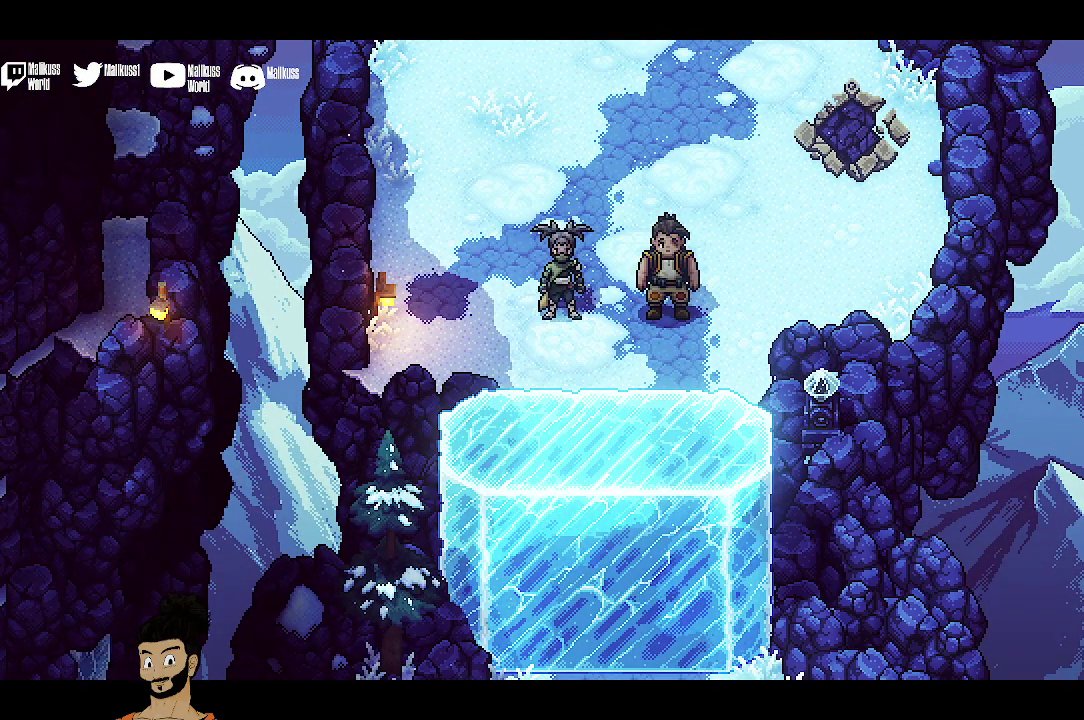
{"dt_ms": 500, "buttons": [], "left_stick": "down", "events": []}
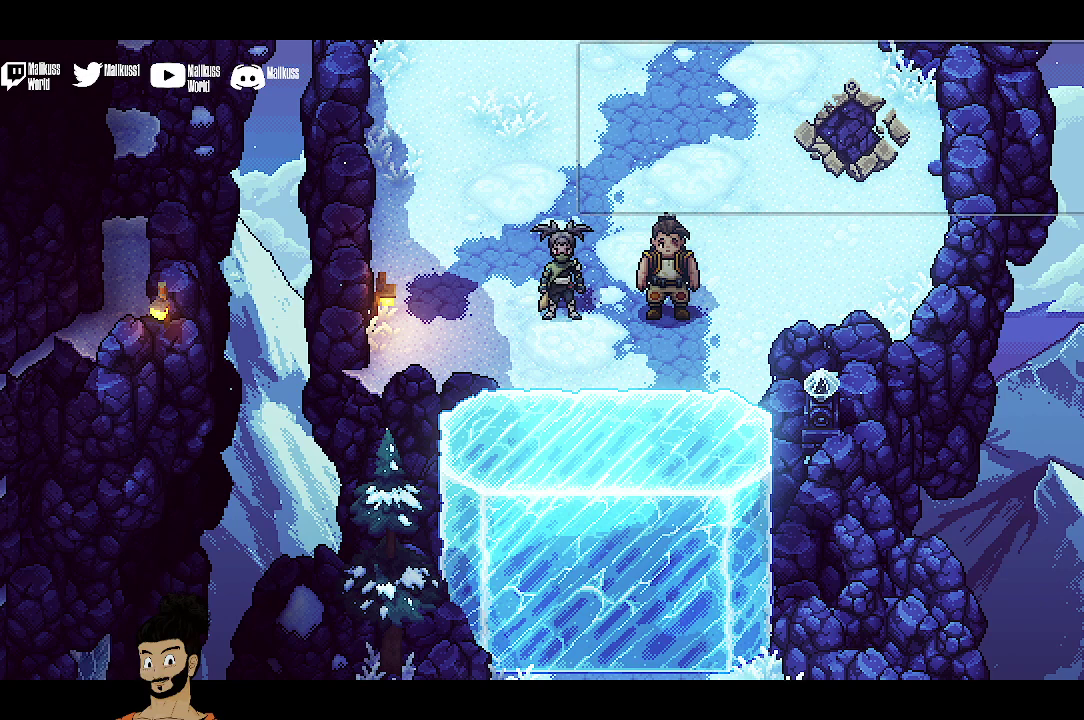
{"dt_ms": 500, "buttons": ["A"], "left_stick": "down", "events": [[433, "A", "down"]]}
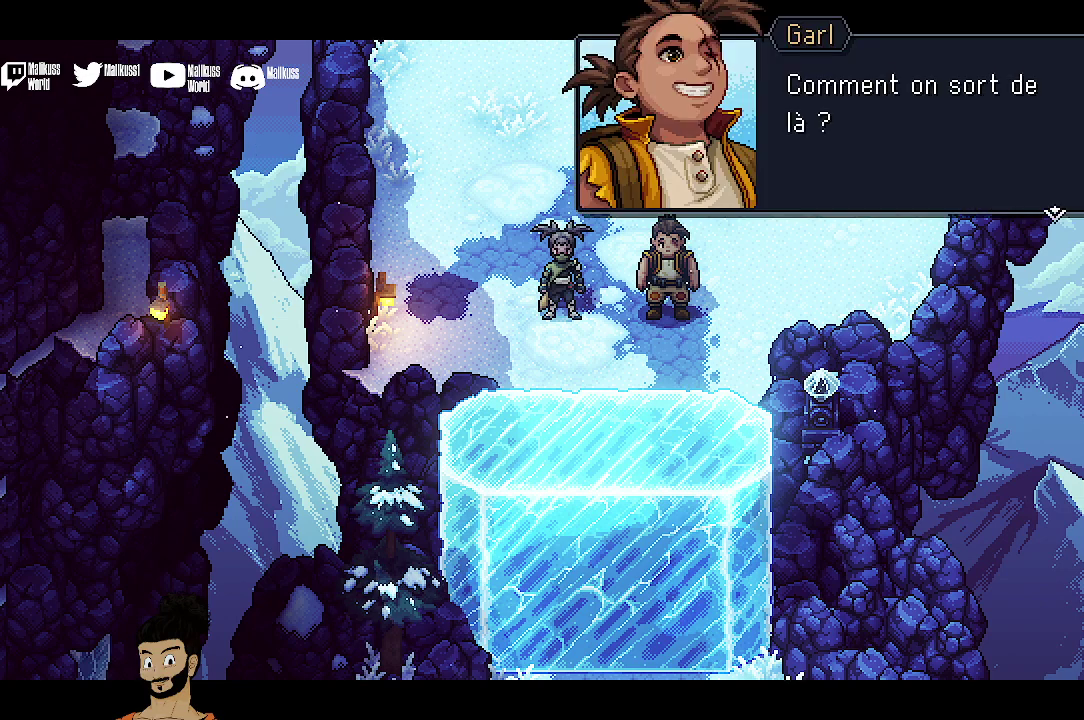
{"dt_ms": 600, "buttons": [], "left_stick": "center"}
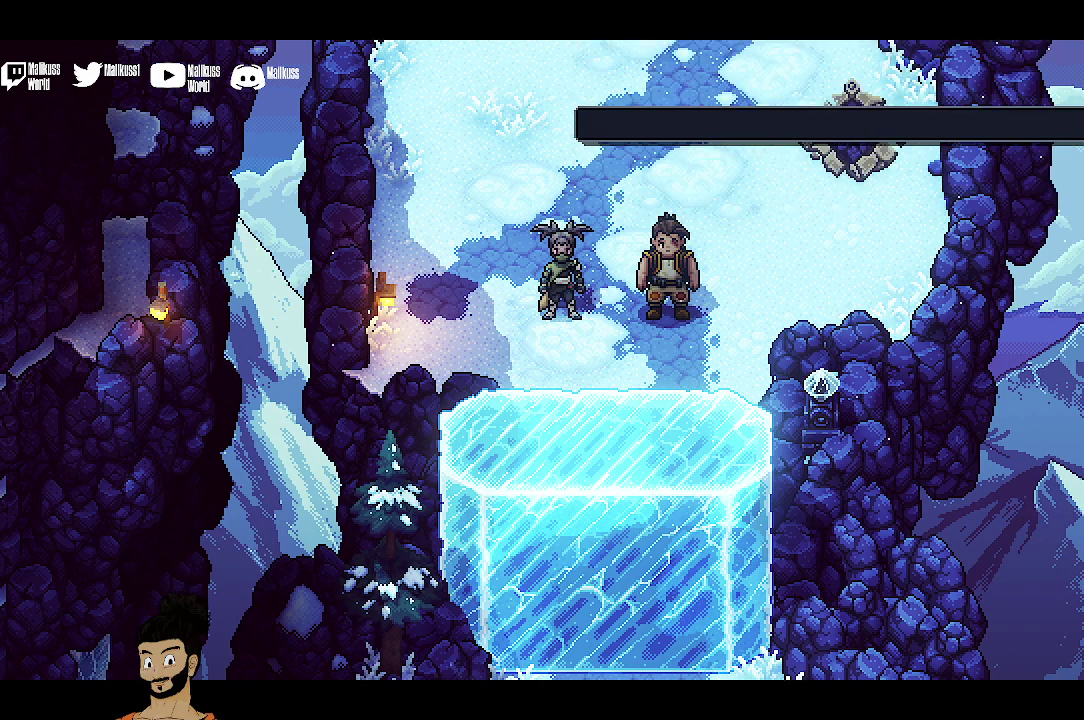
{"dt_ms": 400, "buttons": [], "left_stick": "center"}
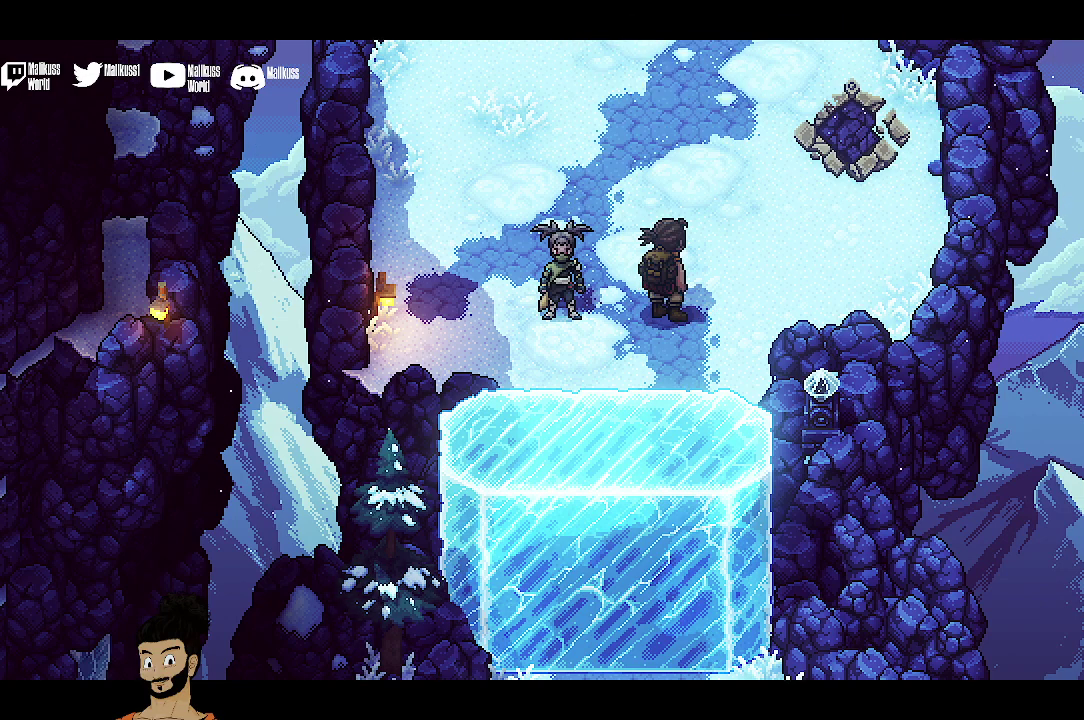
{"dt_ms": 500, "buttons": [], "left_stick": "down"}
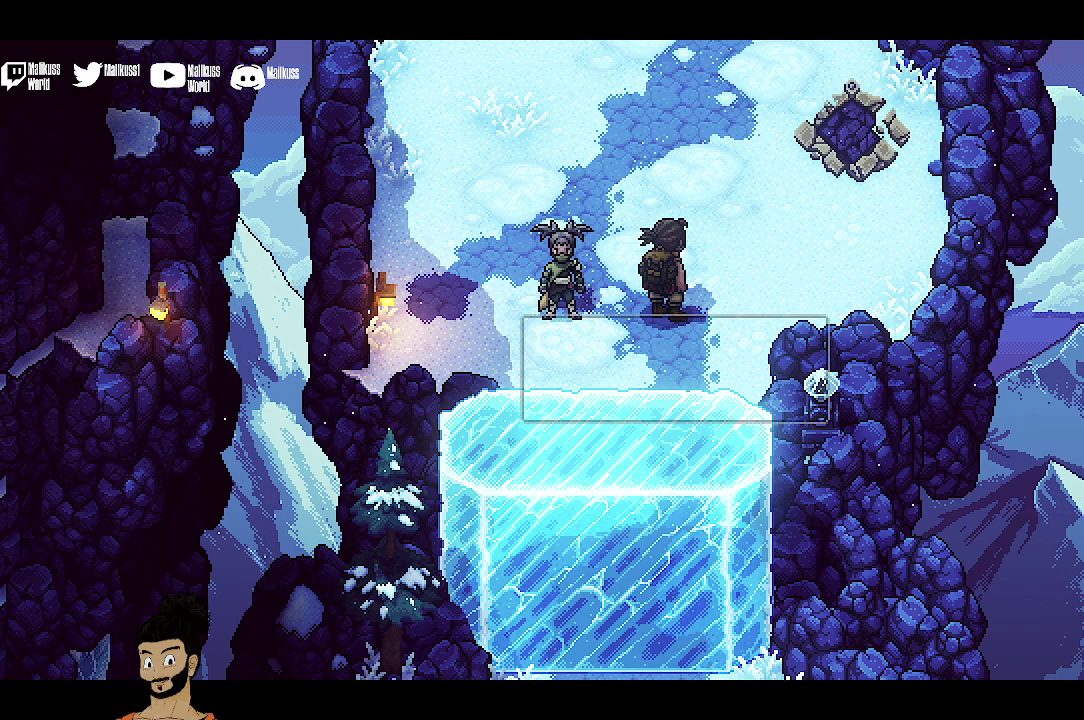
{"dt_ms": 600, "buttons": [], "left_stick": "center", "events": [[400, "left_stick", "down-right"], [467, "left_stick", "center"]]}
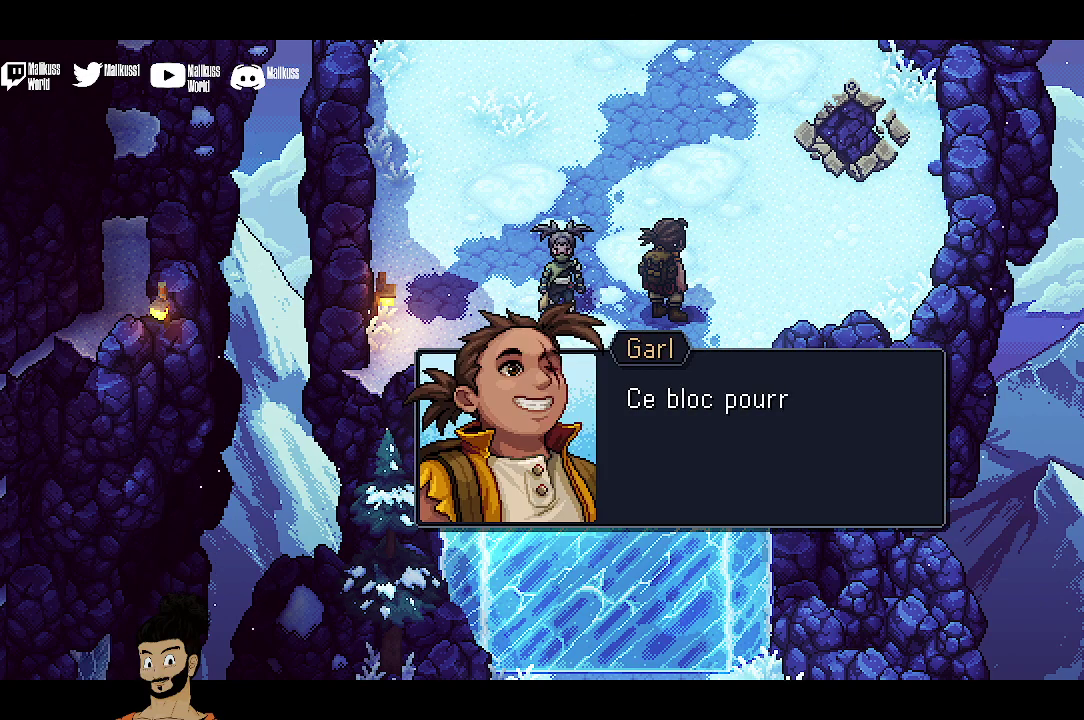
{"dt_ms": 500, "buttons": [], "left_stick": "center", "events": [[167, "A", "down"], [333, "A", "up"]]}
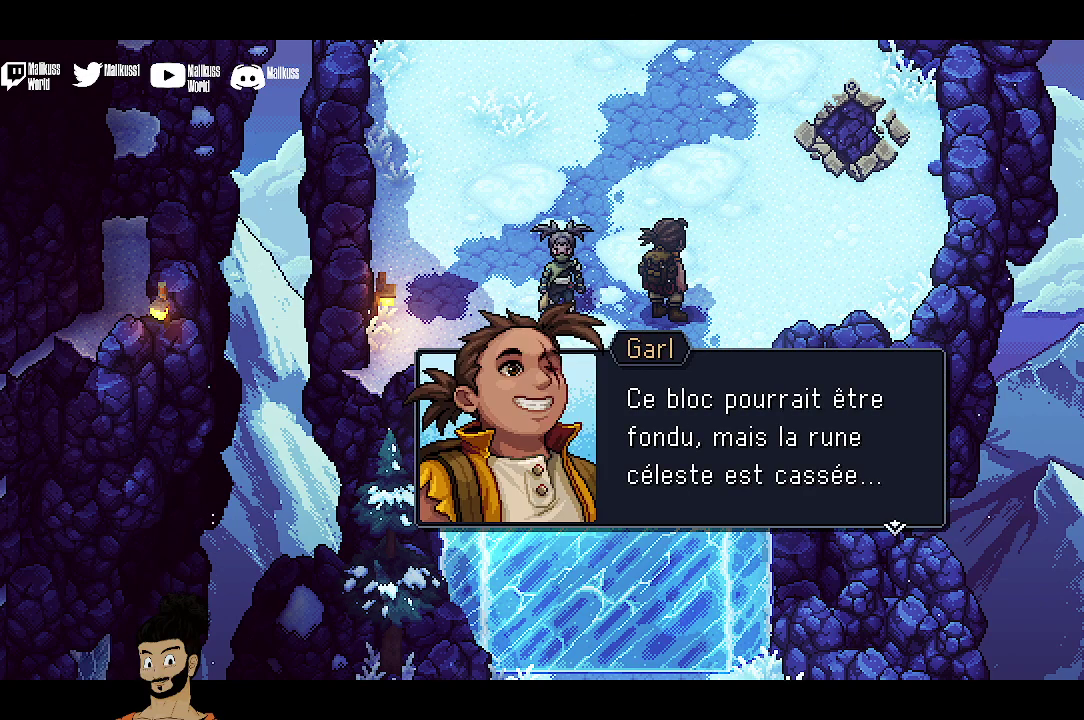
{"dt_ms": 400, "buttons": [], "left_stick": "center", "events": []}
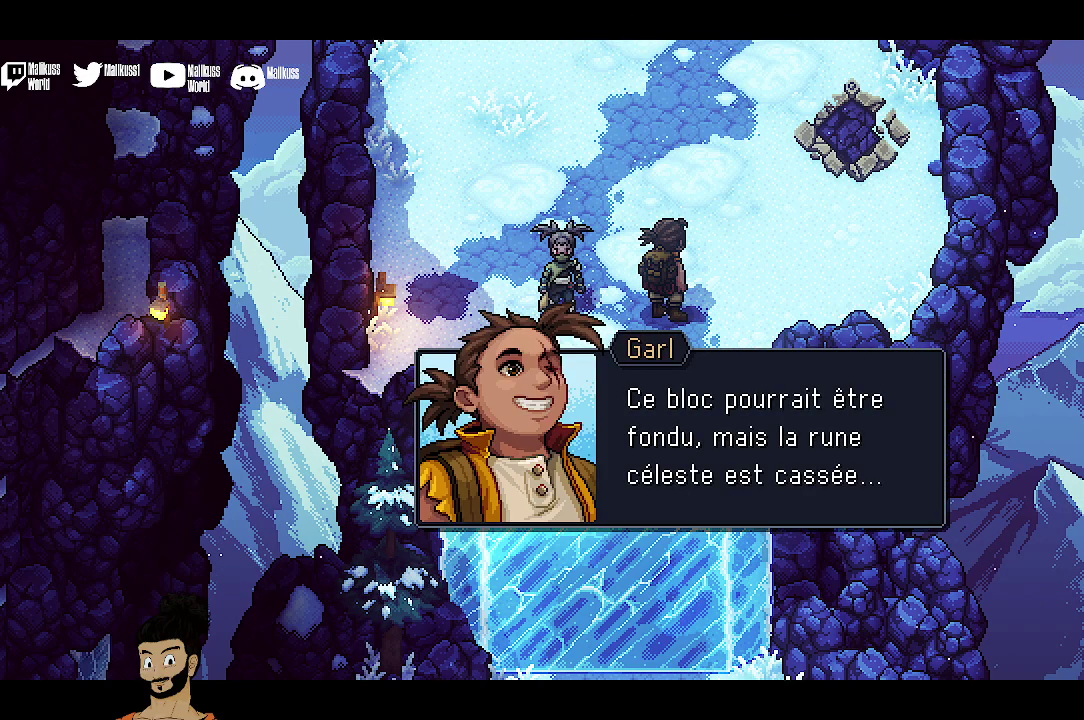
{"dt_ms": 500, "buttons": [], "left_stick": "center", "events": []}
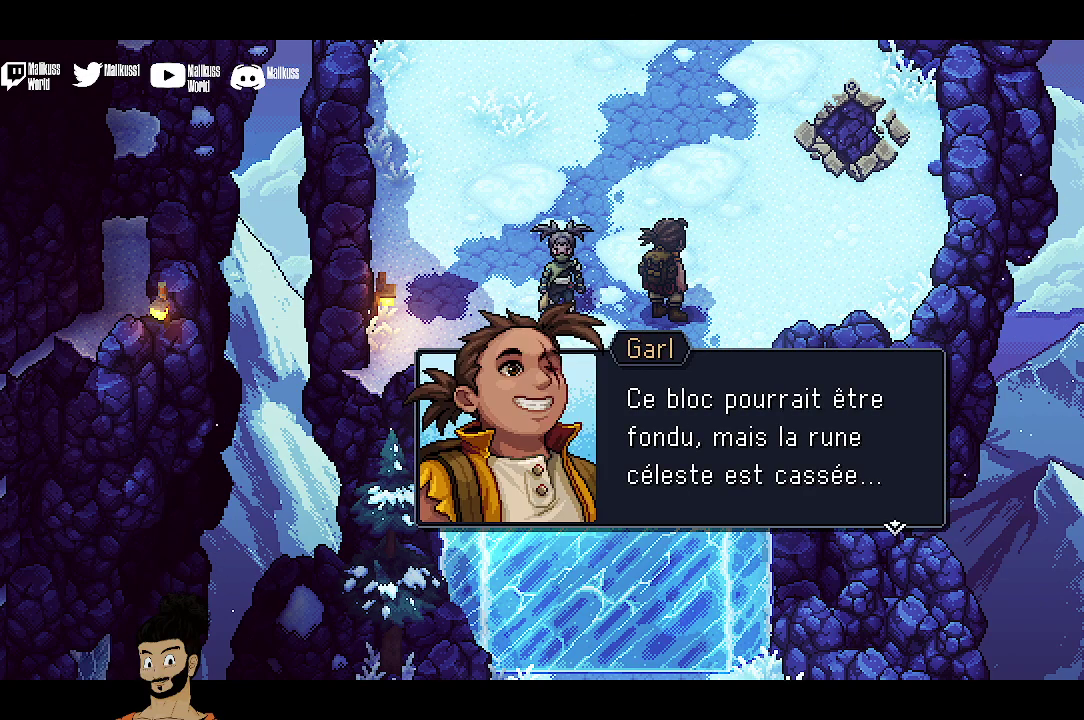
{"dt_ms": 500, "buttons": [], "left_stick": "center", "events": []}
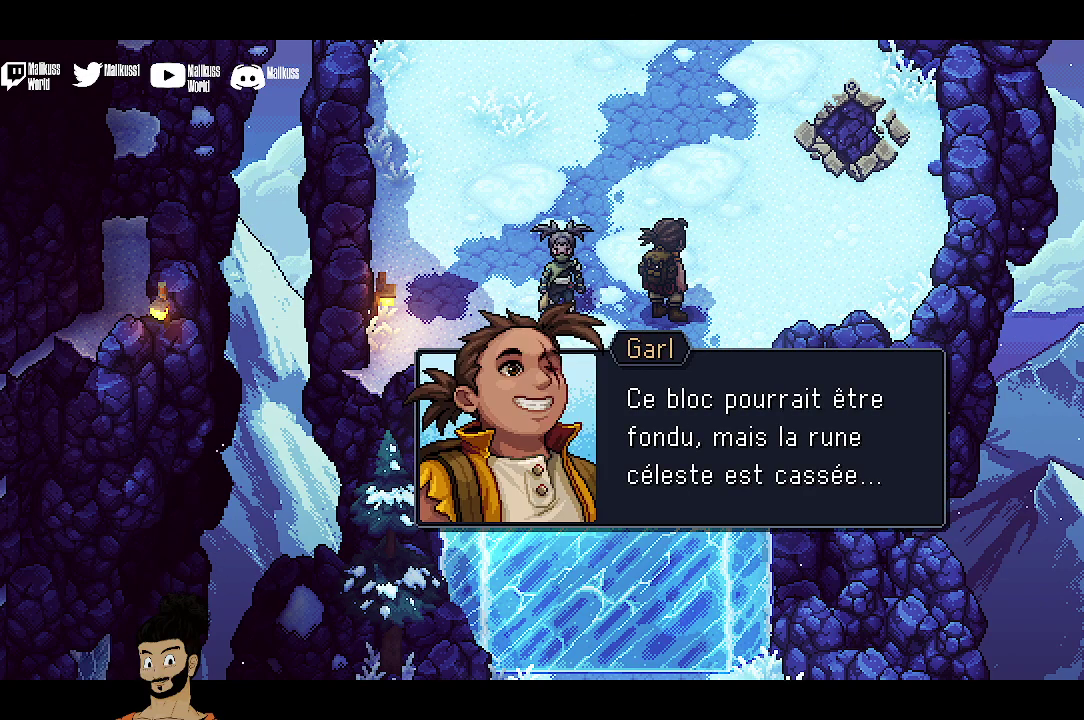
{"dt_ms": 500, "buttons": [], "left_stick": "center", "events": []}
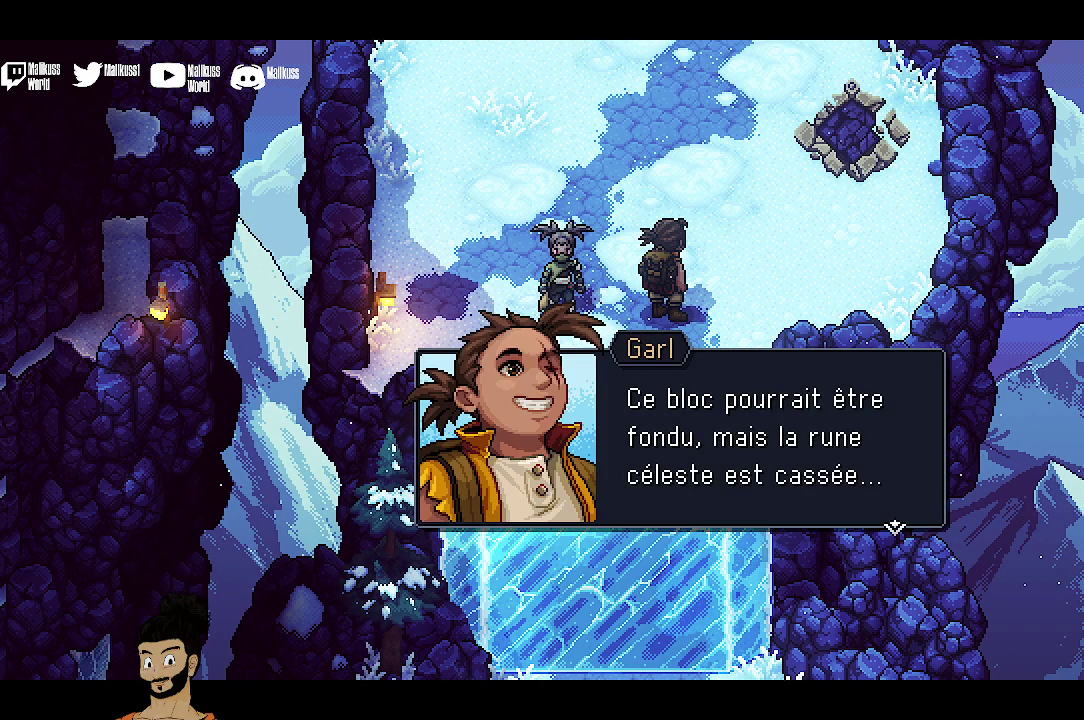
{"dt_ms": 400, "buttons": [], "left_stick": "center", "events": [[200, "A", "down"], [333, "A", "up"]]}
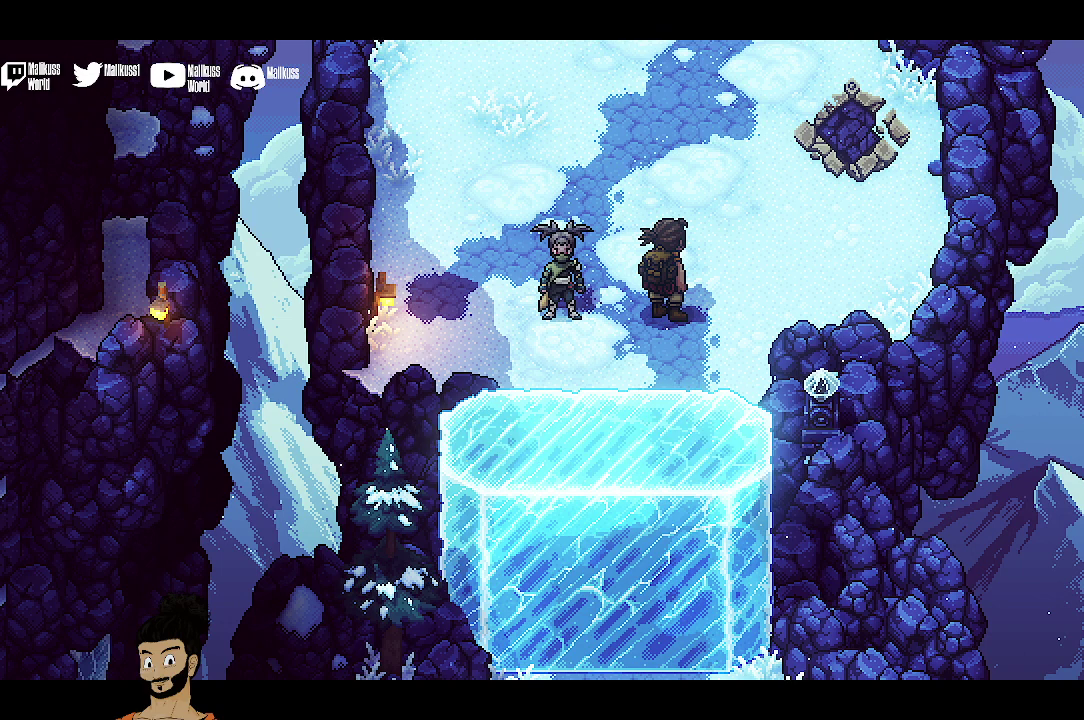
{"dt_ms": 600, "buttons": [], "left_stick": "right", "events": [[300, "left_stick", "right"]]}
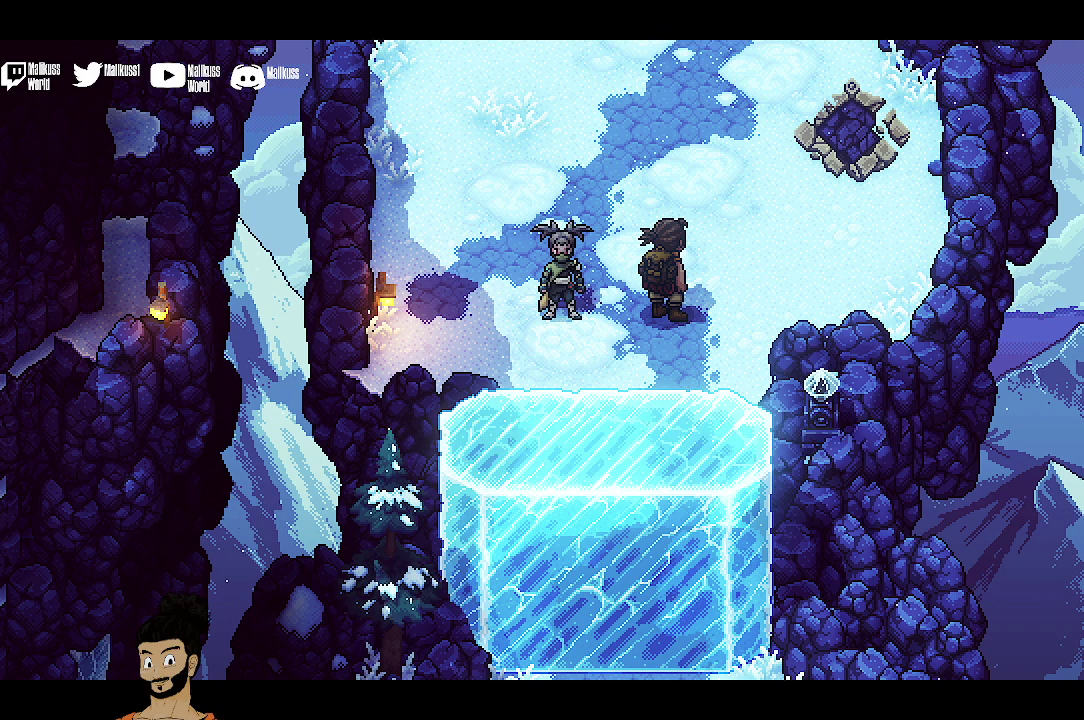
{"dt_ms": 500, "buttons": [], "left_stick": "down-right", "events": [[67, "left_stick", "center"], [500, "left_stick", "down-right"]]}
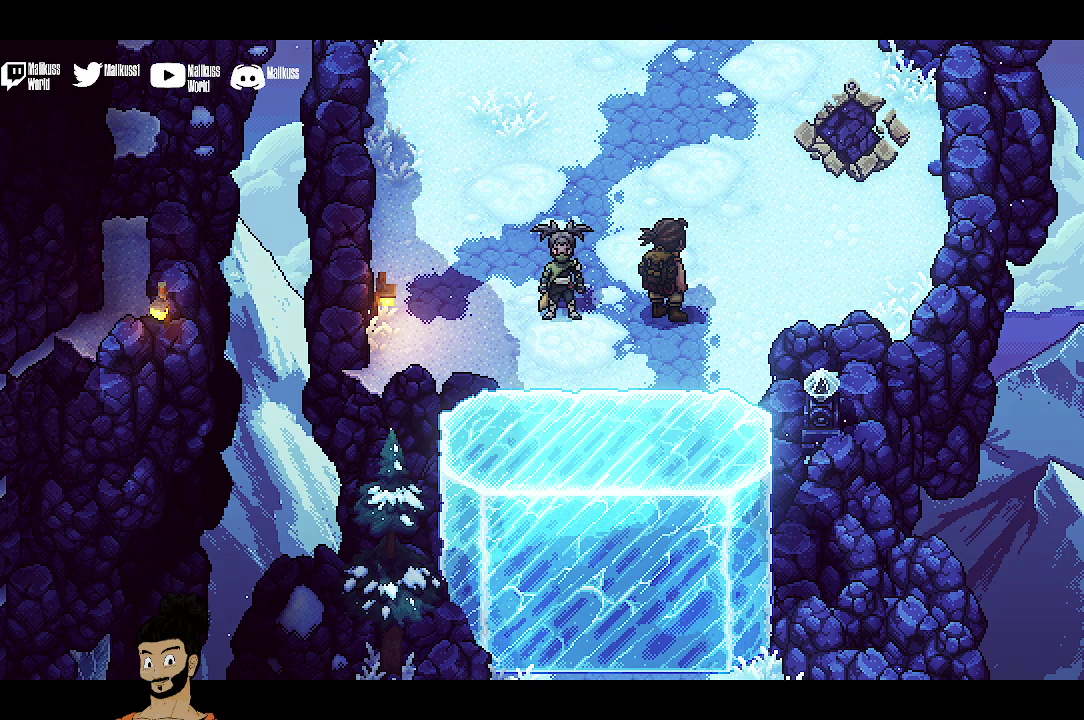
{"dt_ms": 500, "buttons": [], "left_stick": "down-right", "events": []}
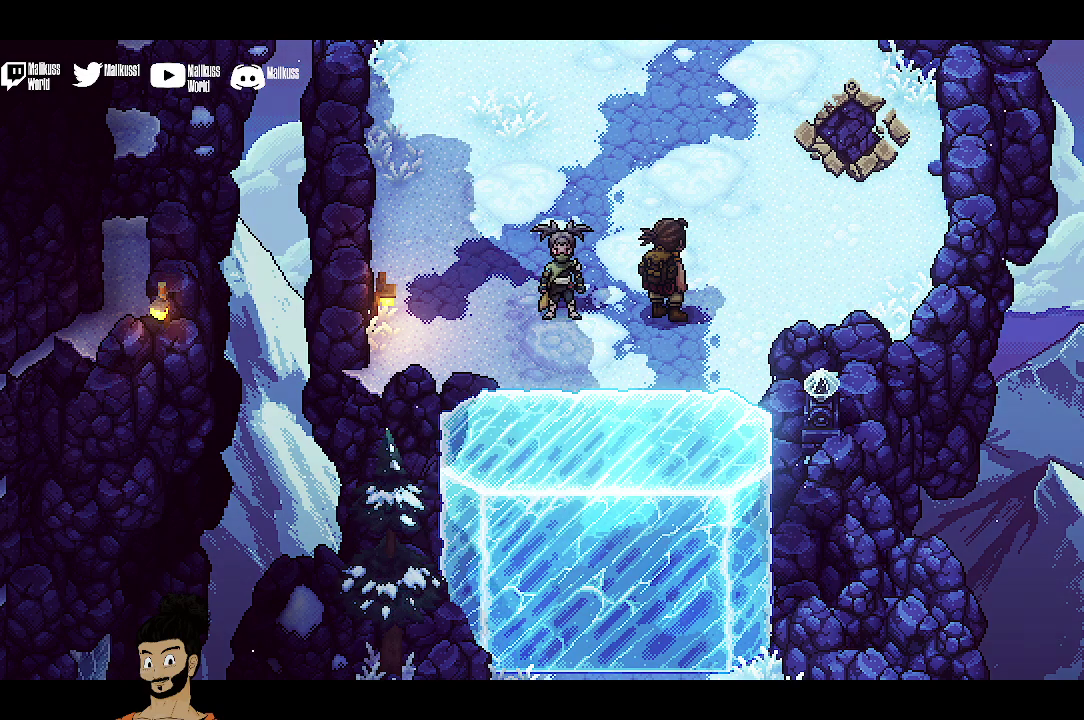
{"dt_ms": 500, "buttons": [], "left_stick": "down-right", "events": []}
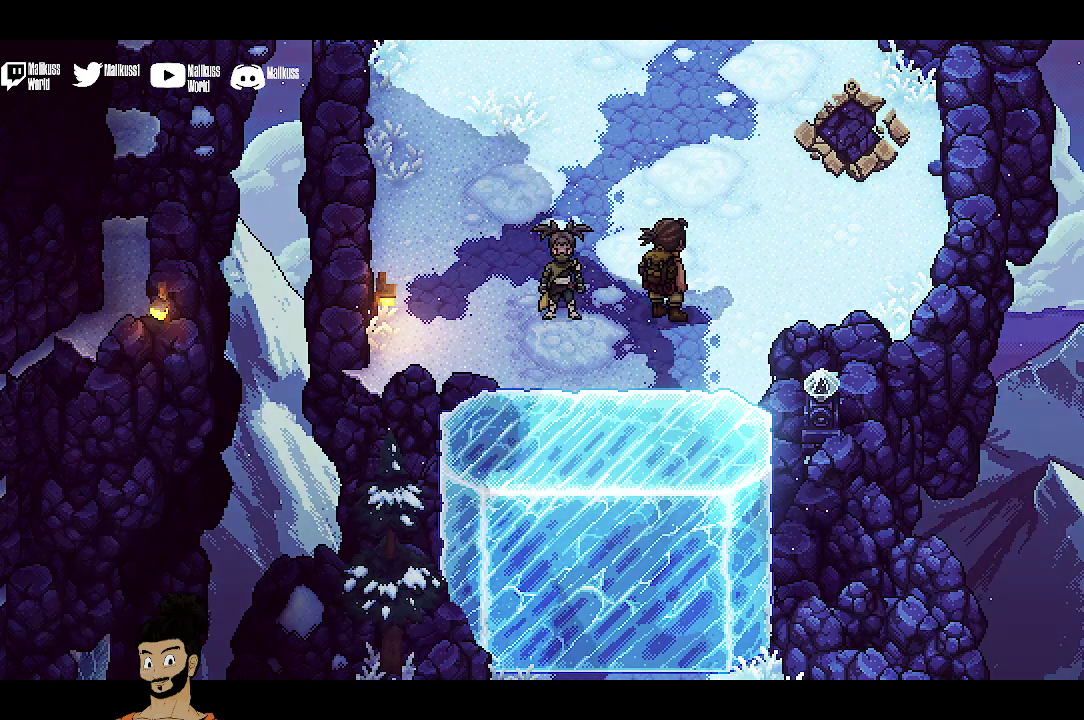
{"dt_ms": 500, "buttons": [], "left_stick": "down-right", "events": []}
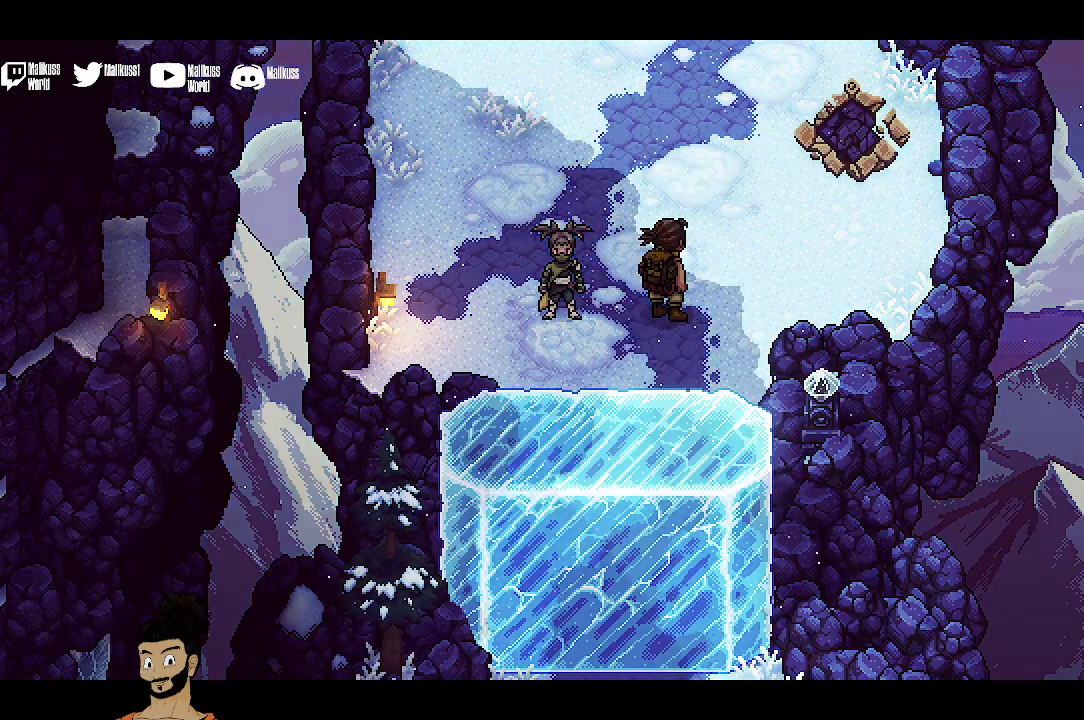
{"dt_ms": 600, "buttons": [], "left_stick": "down-right", "events": []}
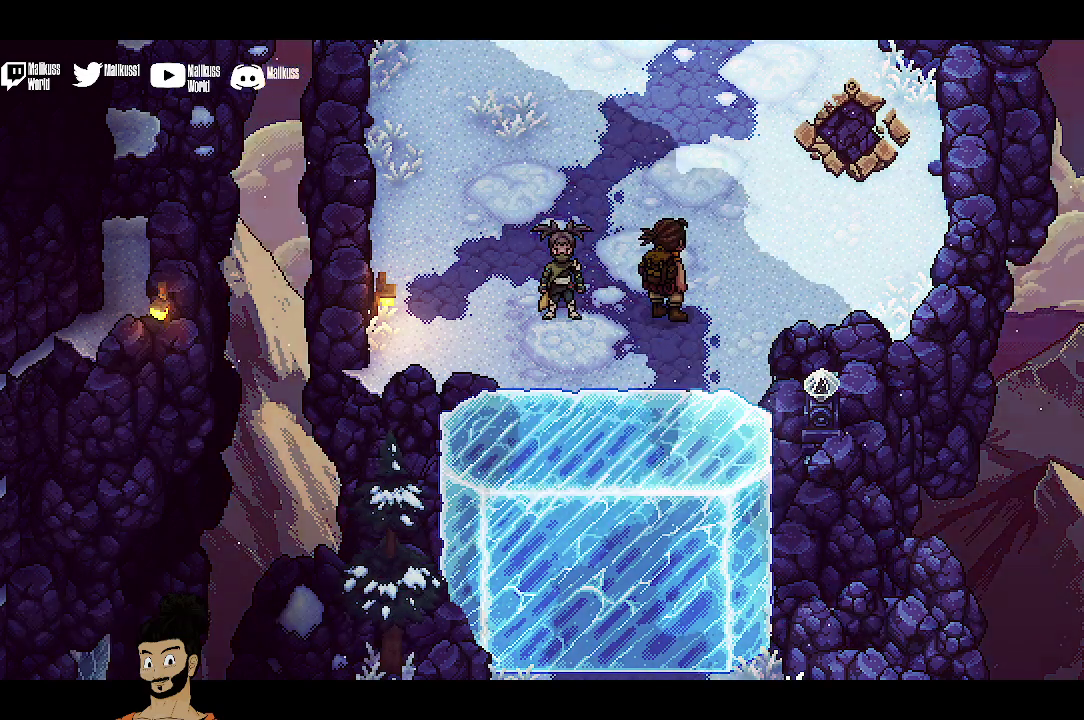
{"dt_ms": 400, "buttons": [], "left_stick": "down-right", "events": []}
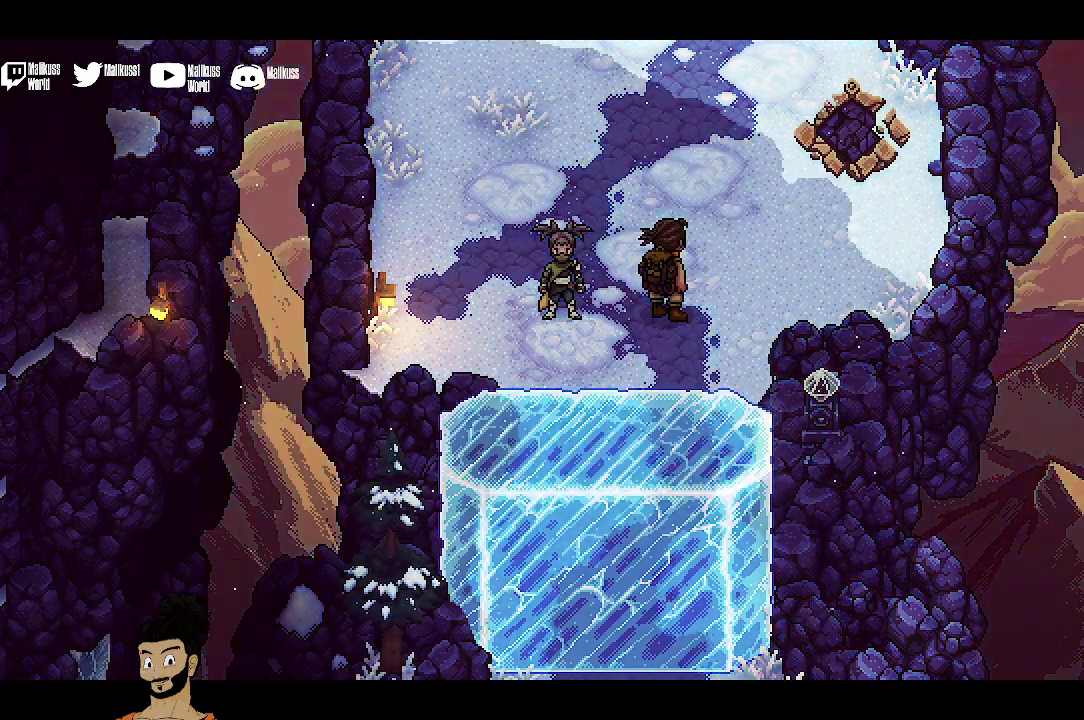
{"dt_ms": 500, "buttons": [], "left_stick": "down-right", "events": []}
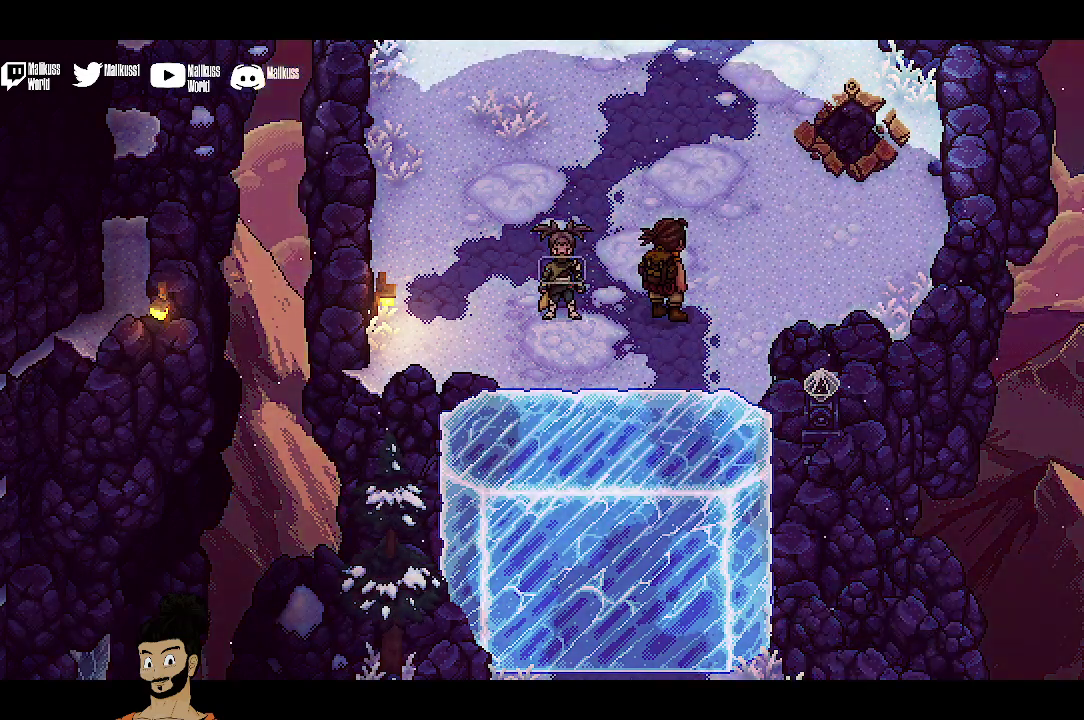
{"dt_ms": 400, "buttons": [], "left_stick": "down-right", "events": []}
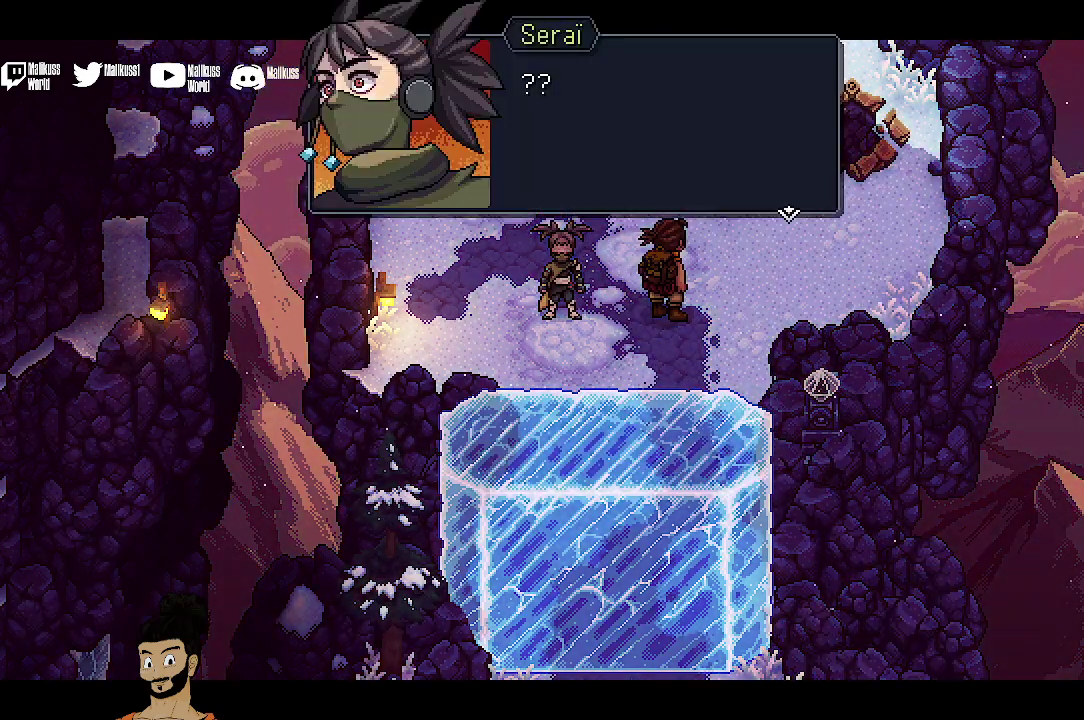
{"dt_ms": 600, "buttons": [], "left_stick": "down-right", "events": [[333, "A", "down"], [433, "A", "up"]]}
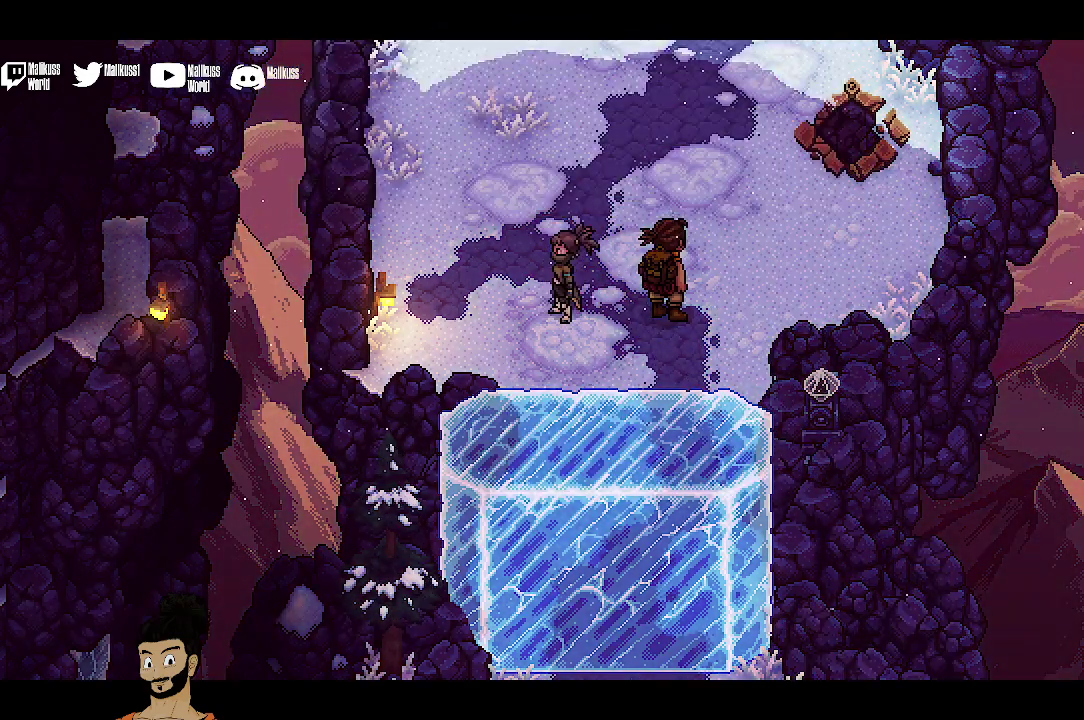
{"dt_ms": 500, "buttons": [], "left_stick": "down-right", "events": []}
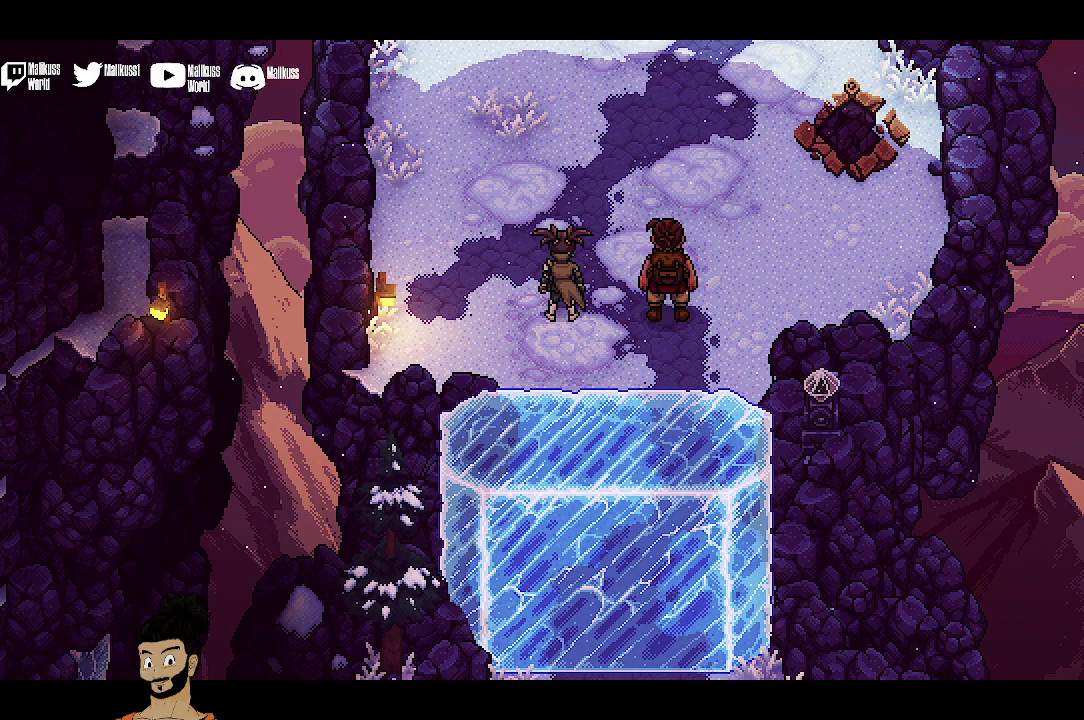
{"dt_ms": 700, "buttons": [], "left_stick": "center", "events": [[200, "left_stick", "right"], [300, "left_stick", "center"]]}